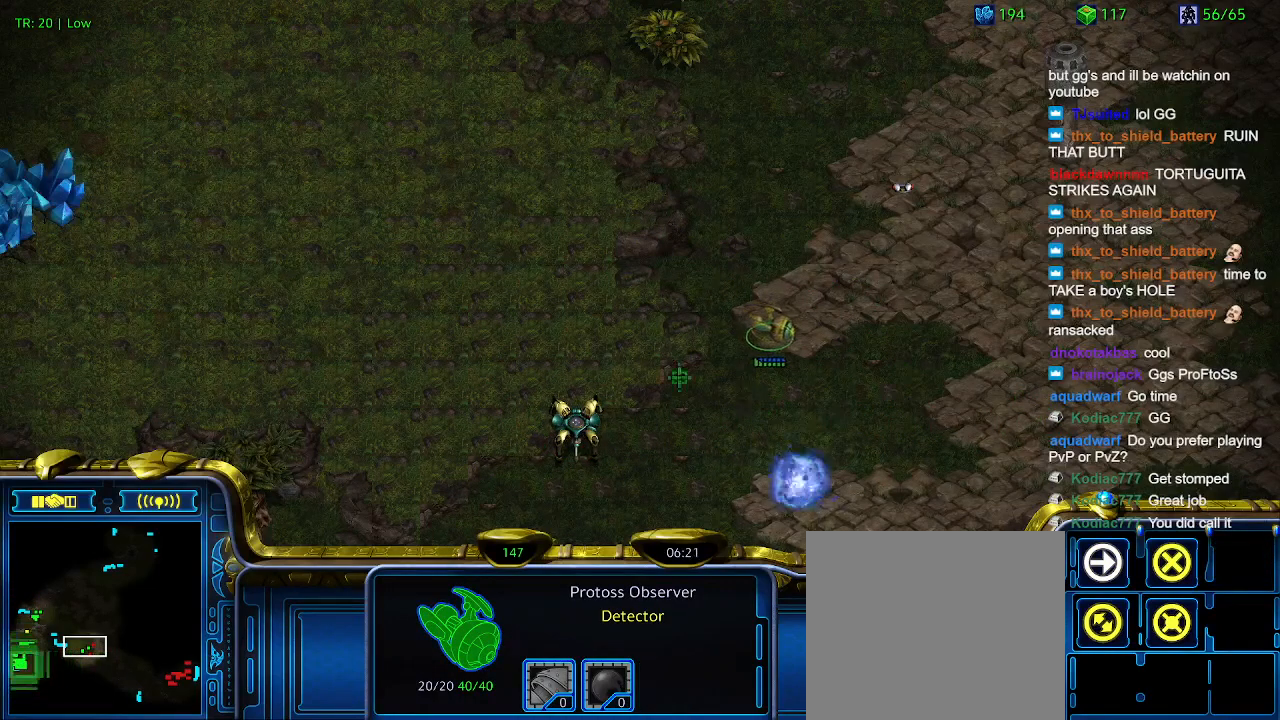
Gameplay with keyboard; each line is a JSON object with the keys held at the frame after it. "events" lists presses ("down") and releases ("up") of "1", "2", "3", "4", "5", "6", "a", "c", "ctrl", "d", "e", "f2", "f3", "q", "s", "t", "w", "x" and "z" between this image and that frame as [ms after this image, input, new state], when the widget could be followed in between. No other keys are recorded. Mouse input is not recorded.
{"keys": [], "events": [[333, "a", "down"], [400, "a", "up"]]}
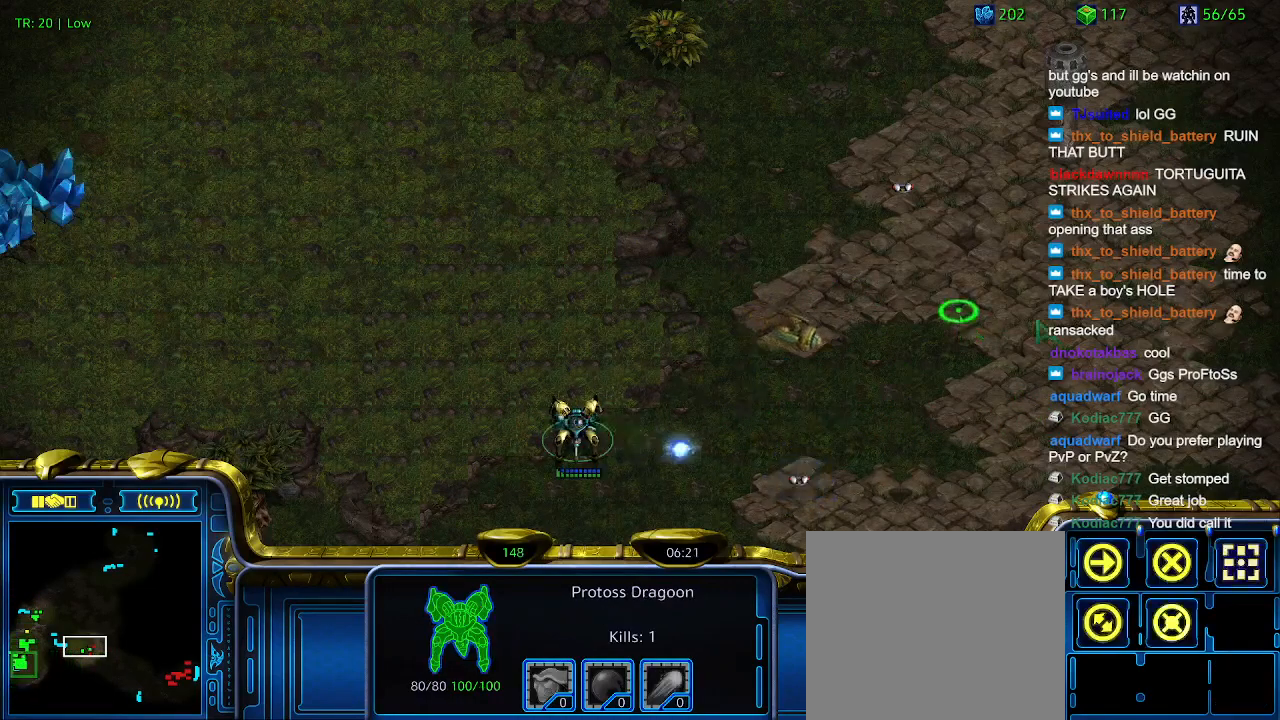
{"keys": [], "events": [[100, "1", "down"], [200, "1", "up"], [200, "2", "down"], [300, "2", "up"], [333, "3", "down"], [467, "3", "up"]]}
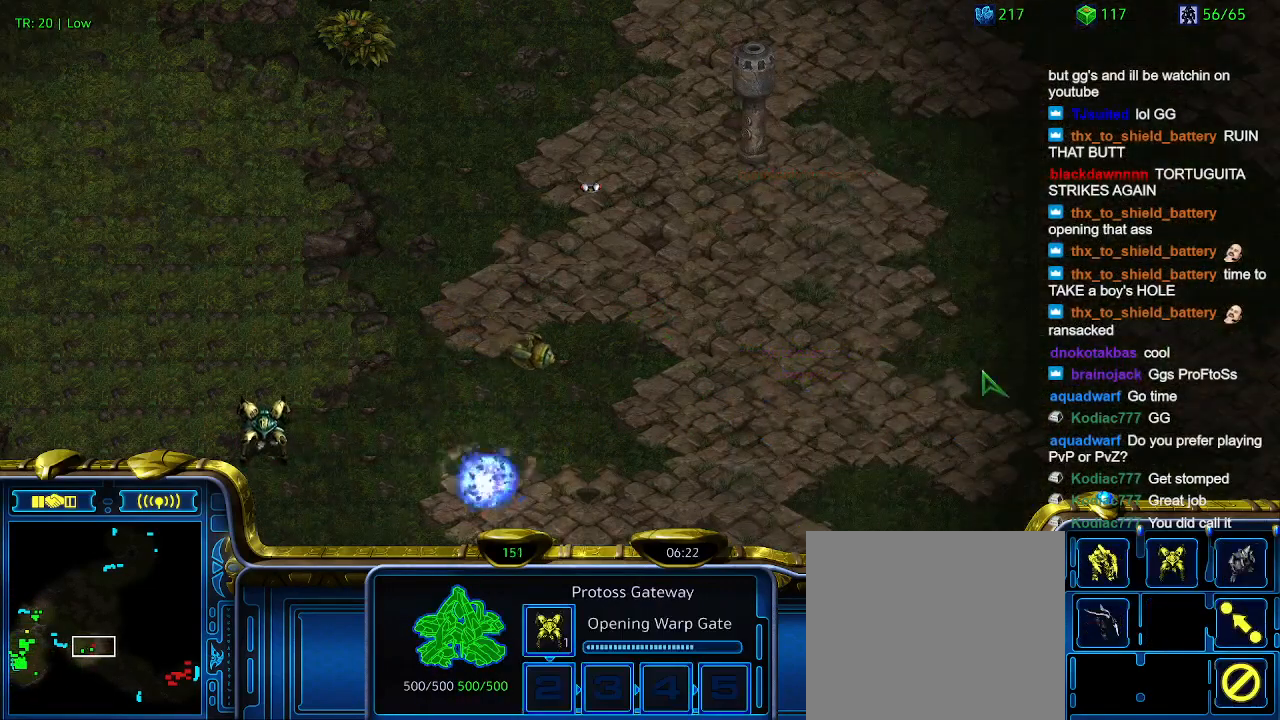
{"keys": [], "events": [[67, "2", "down"], [200, "2", "up"], [267, "w", "down"], [367, "w", "up"]]}
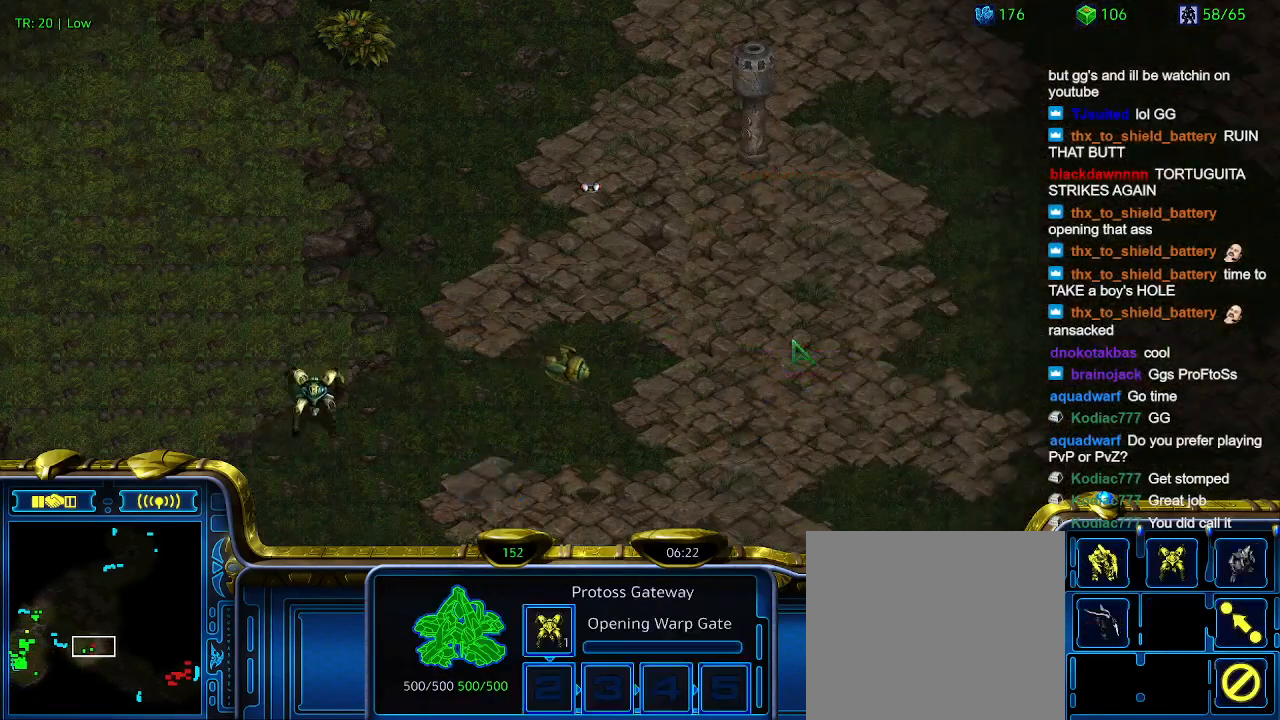
{"keys": [], "events": []}
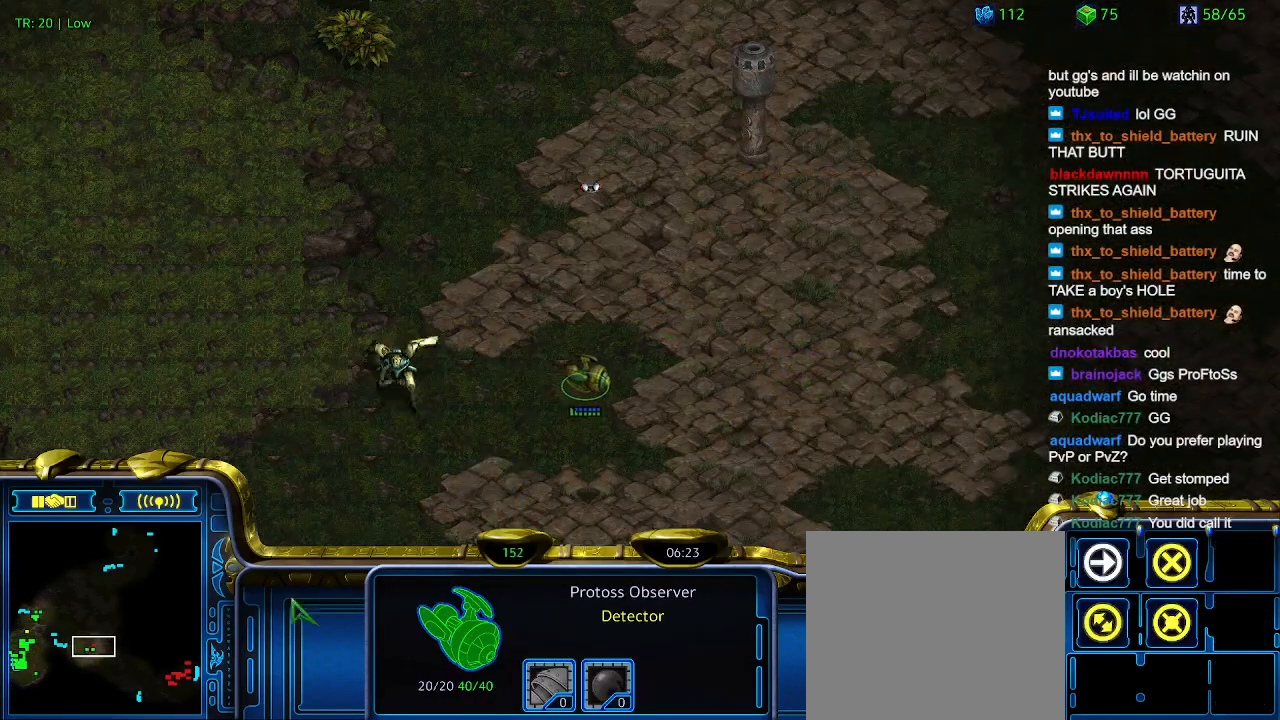
{"keys": [], "events": []}
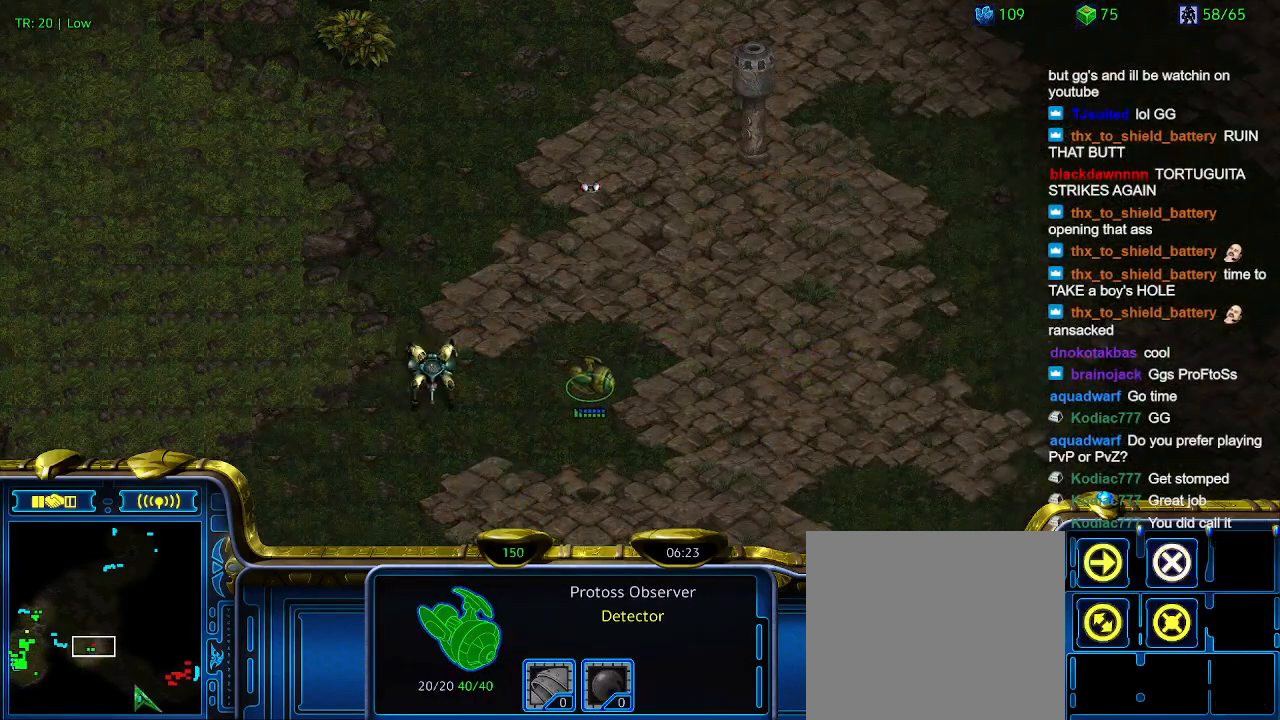
{"keys": ["5"], "events": [[500, "5", "down"]]}
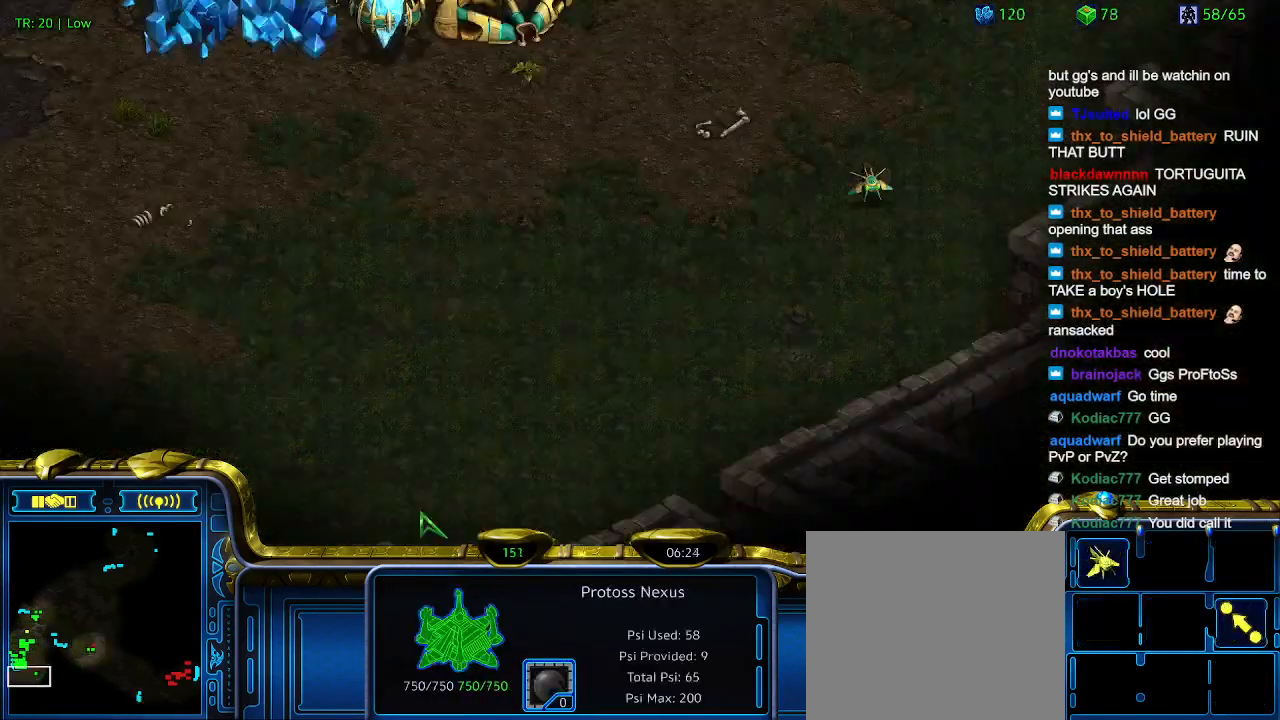
{"keys": [], "events": [[100, "5", "up"], [133, "t", "down"], [233, "t", "up"], [400, "q", "down"], [500, "q", "up"]]}
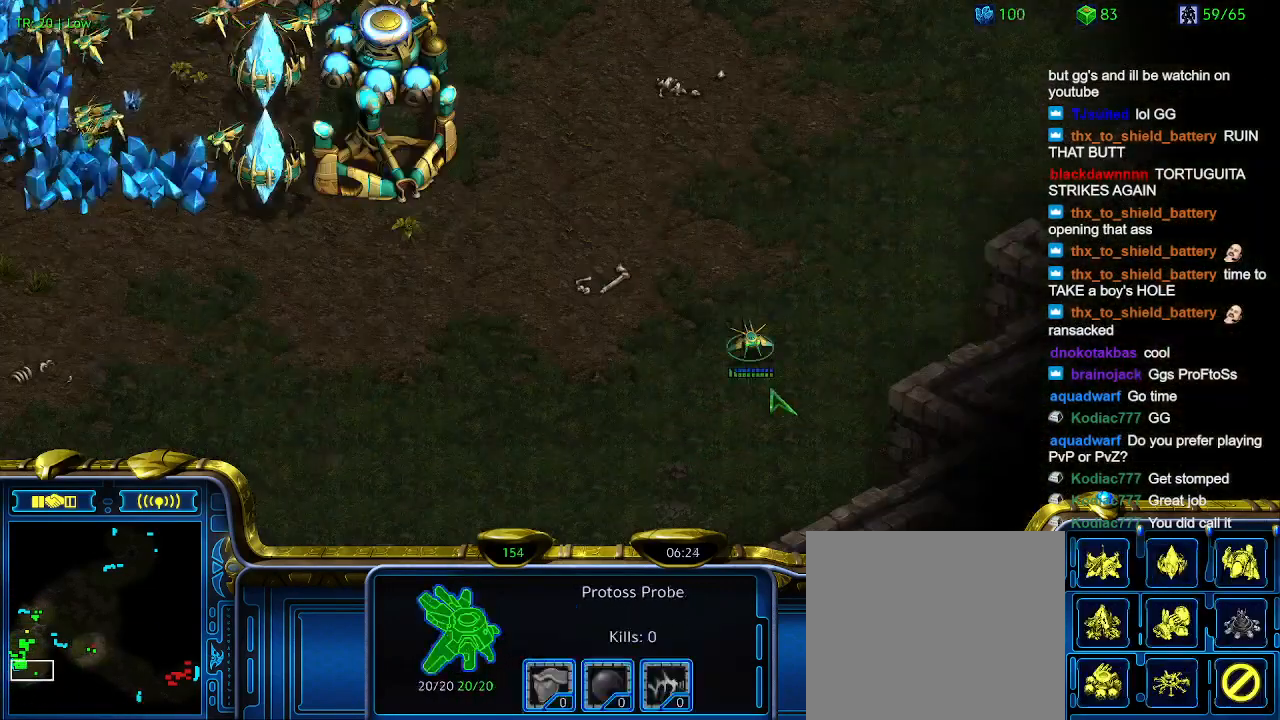
{"keys": [], "events": [[100, "q", "down"], [200, "q", "up"]]}
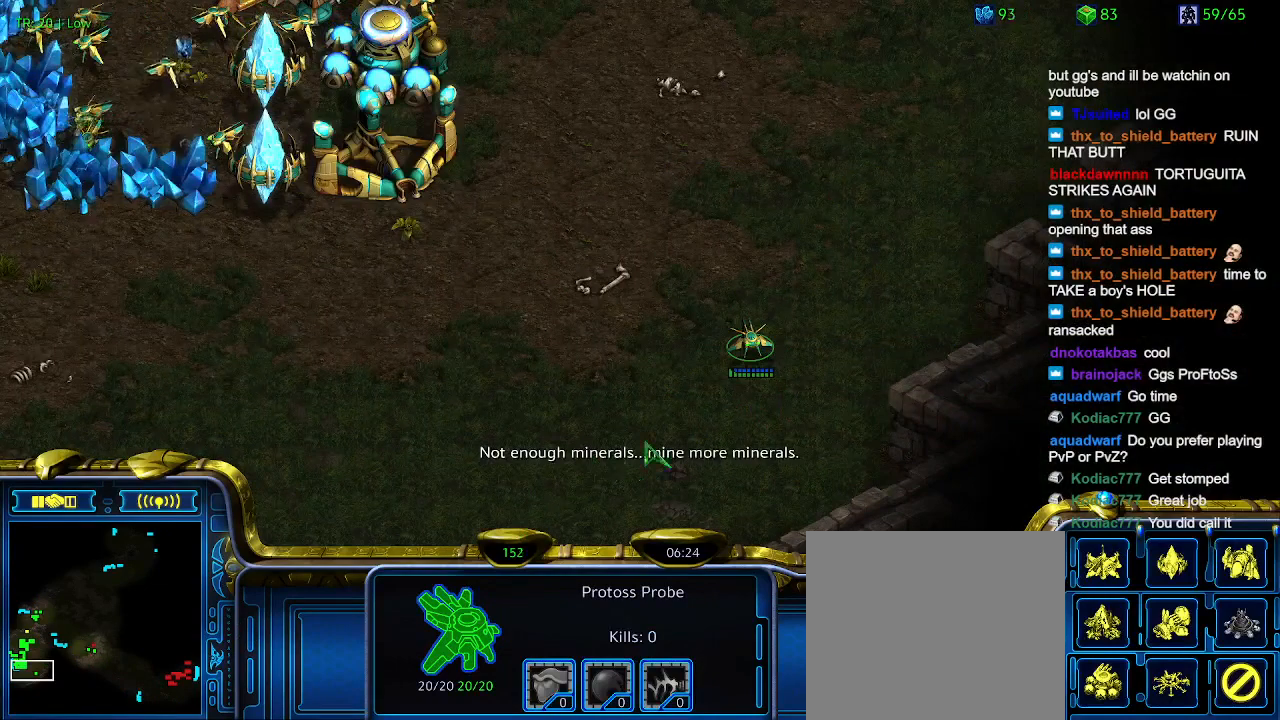
{"keys": [], "events": [[67, "q", "down"], [167, "q", "up"], [200, "q", "down"], [300, "q", "up"]]}
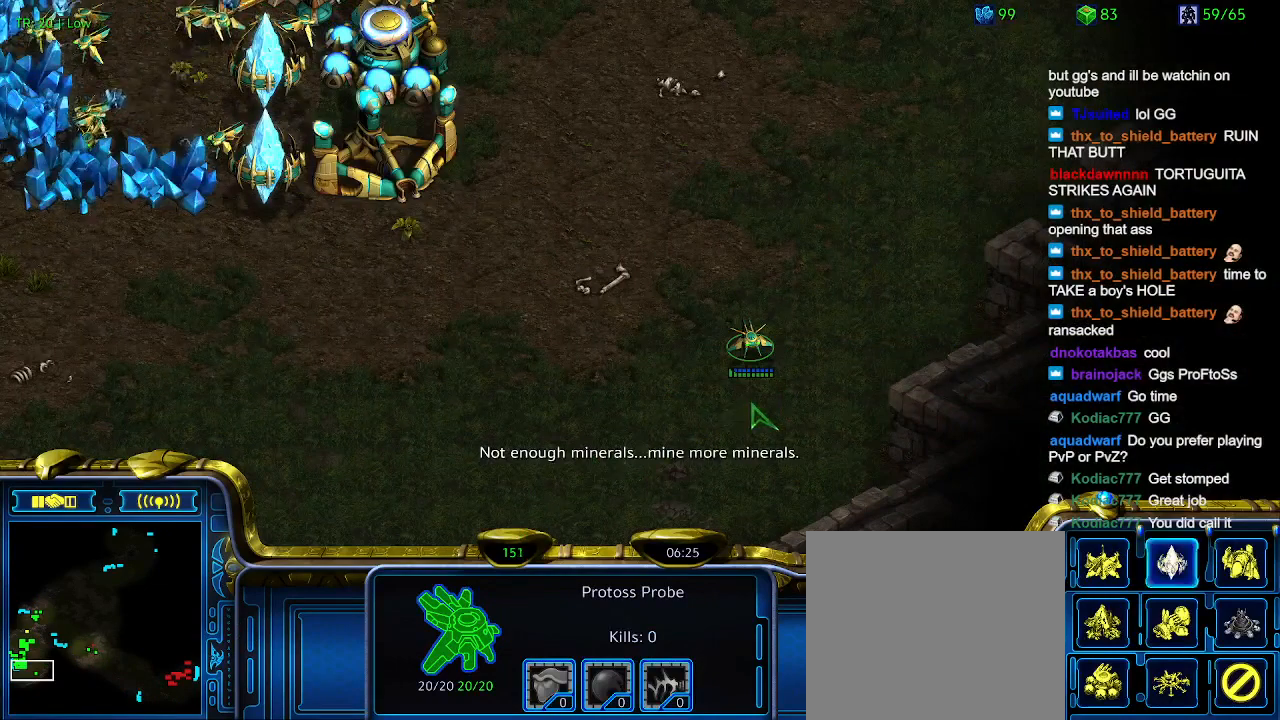
{"keys": ["q"], "events": [[33, "q", "down"], [133, "q", "up"], [233, "q", "down"], [333, "q", "up"], [467, "q", "down"]]}
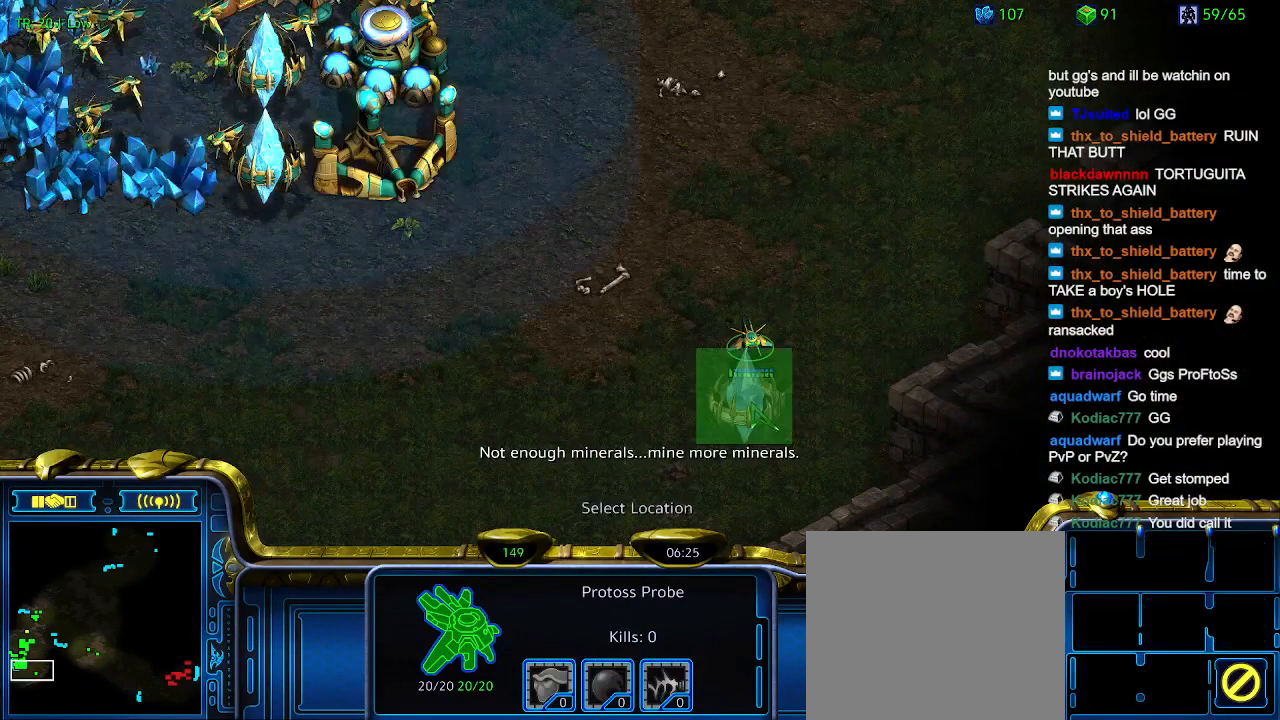
{"keys": [], "events": [[100, "q", "up"]]}
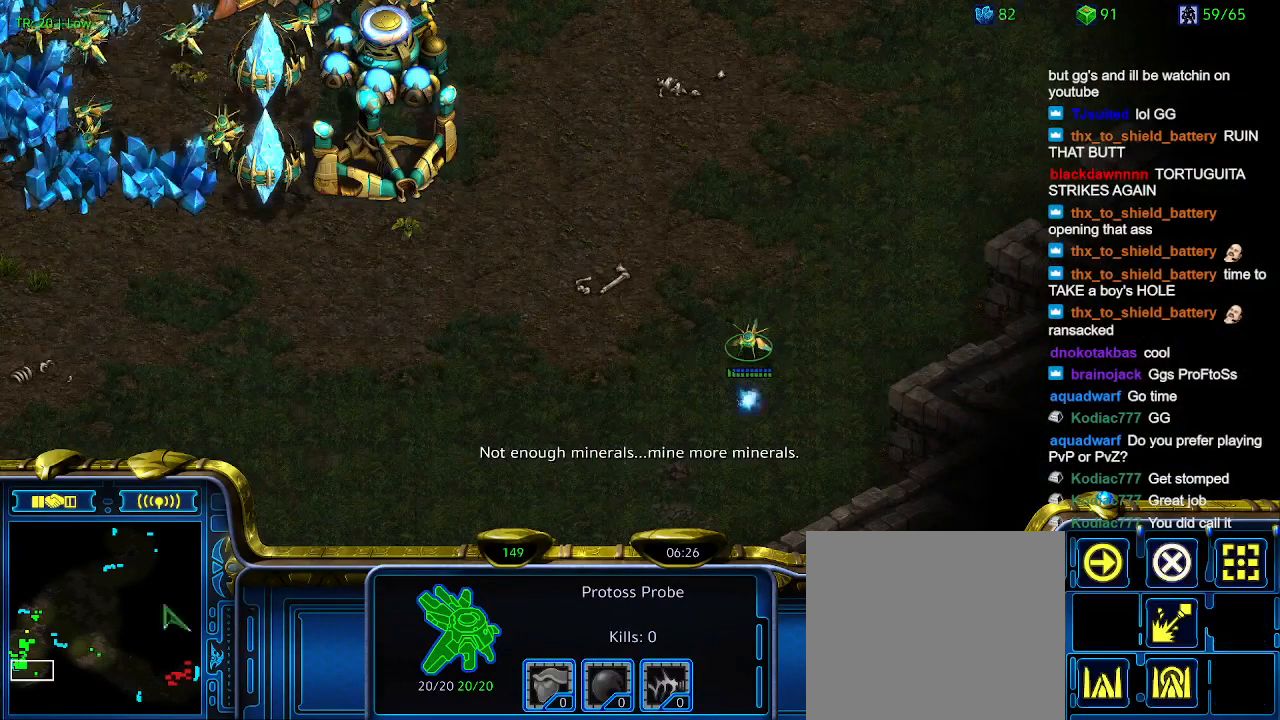
{"keys": [], "events": []}
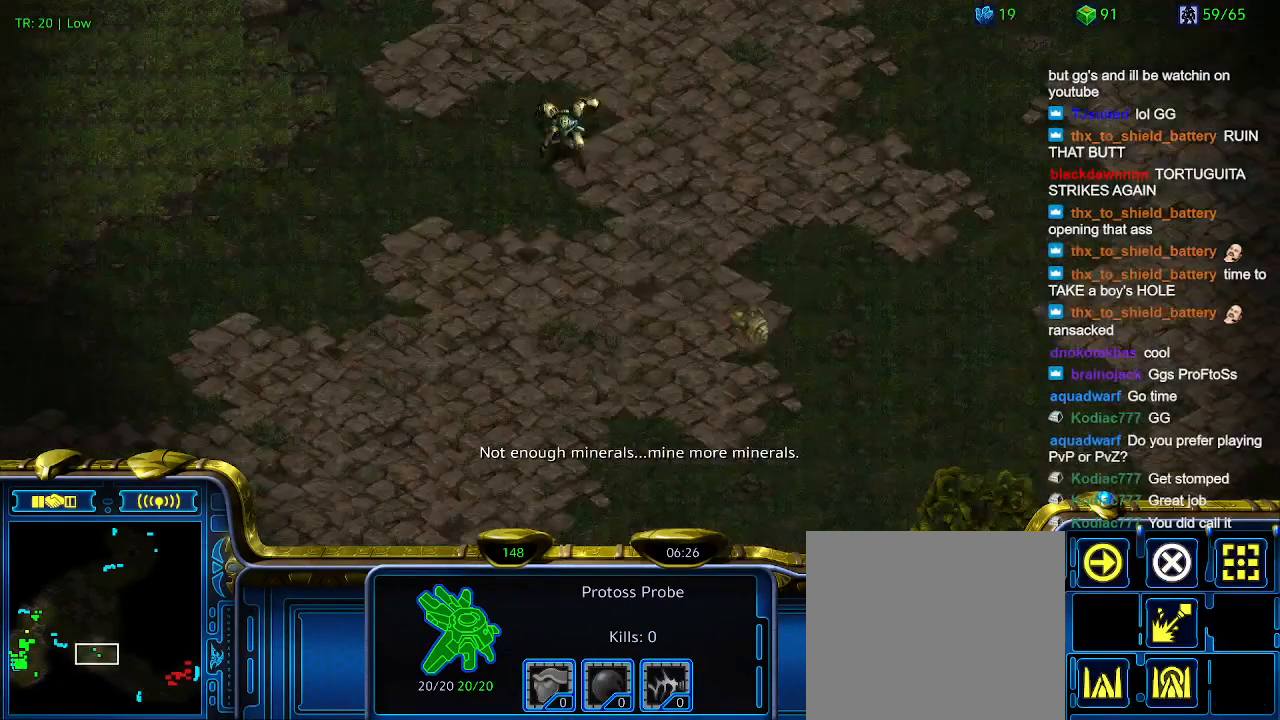
{"keys": [], "events": []}
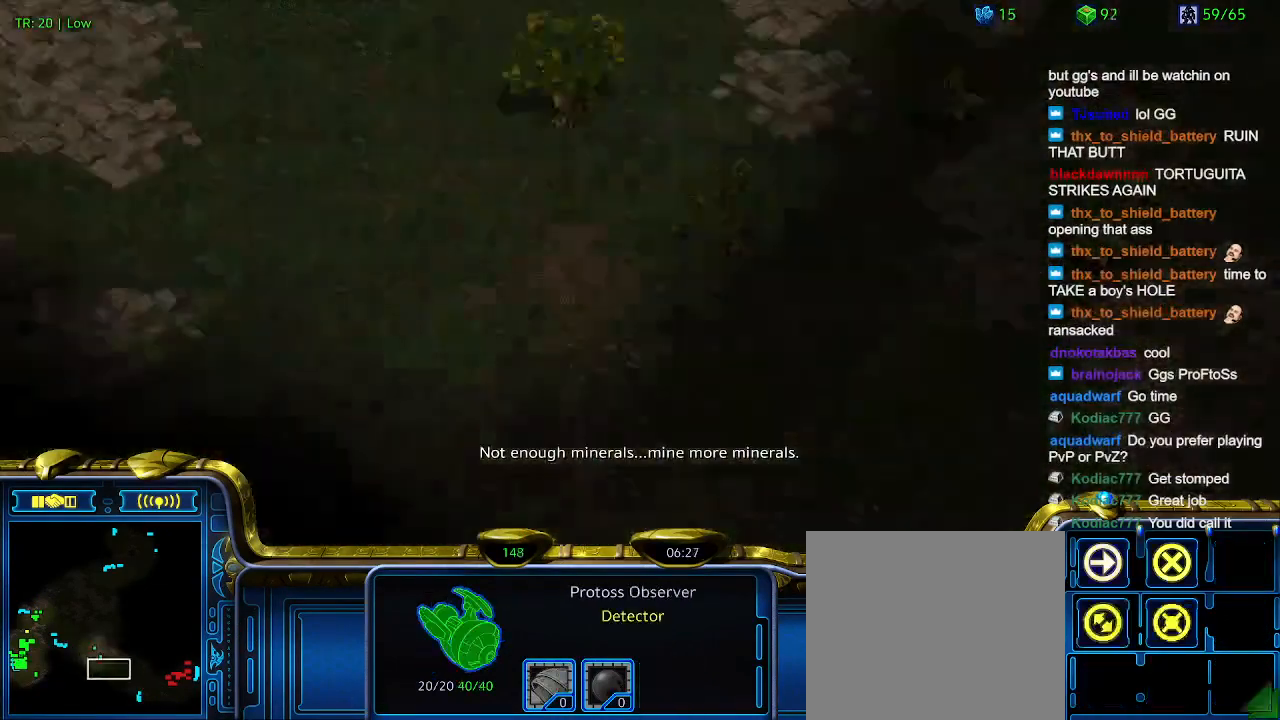
{"keys": [], "events": []}
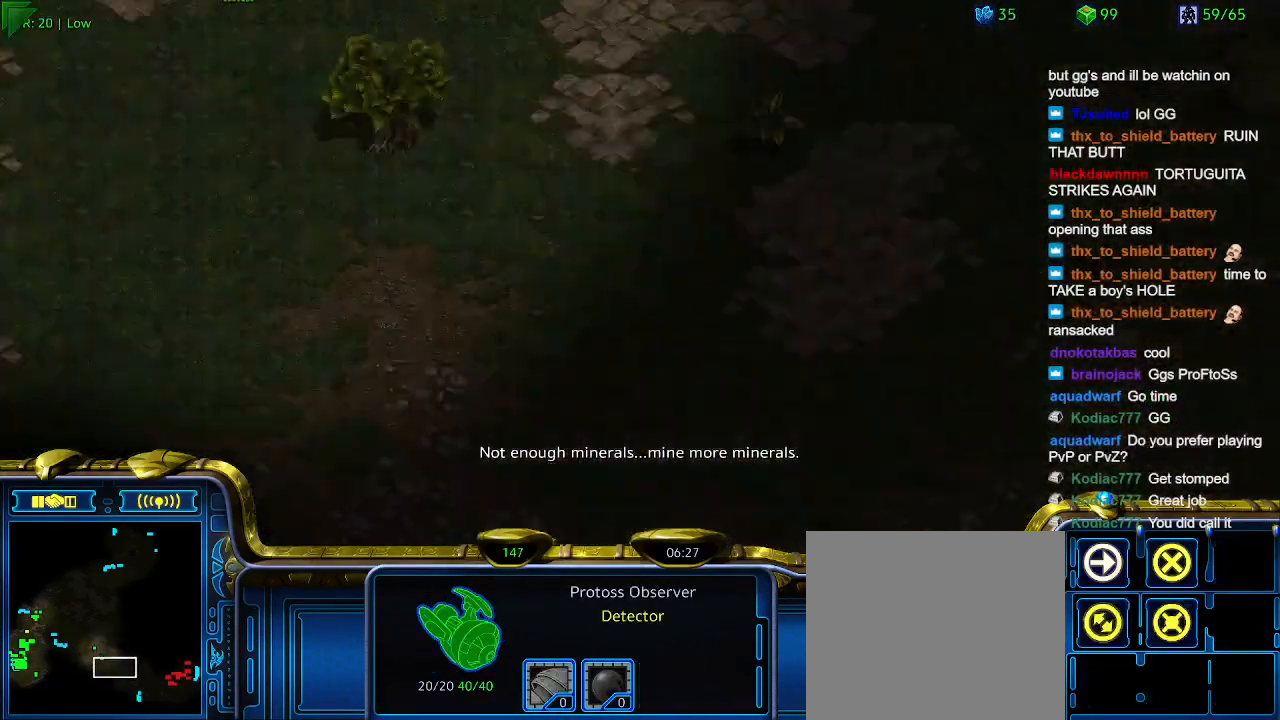
{"keys": [], "events": []}
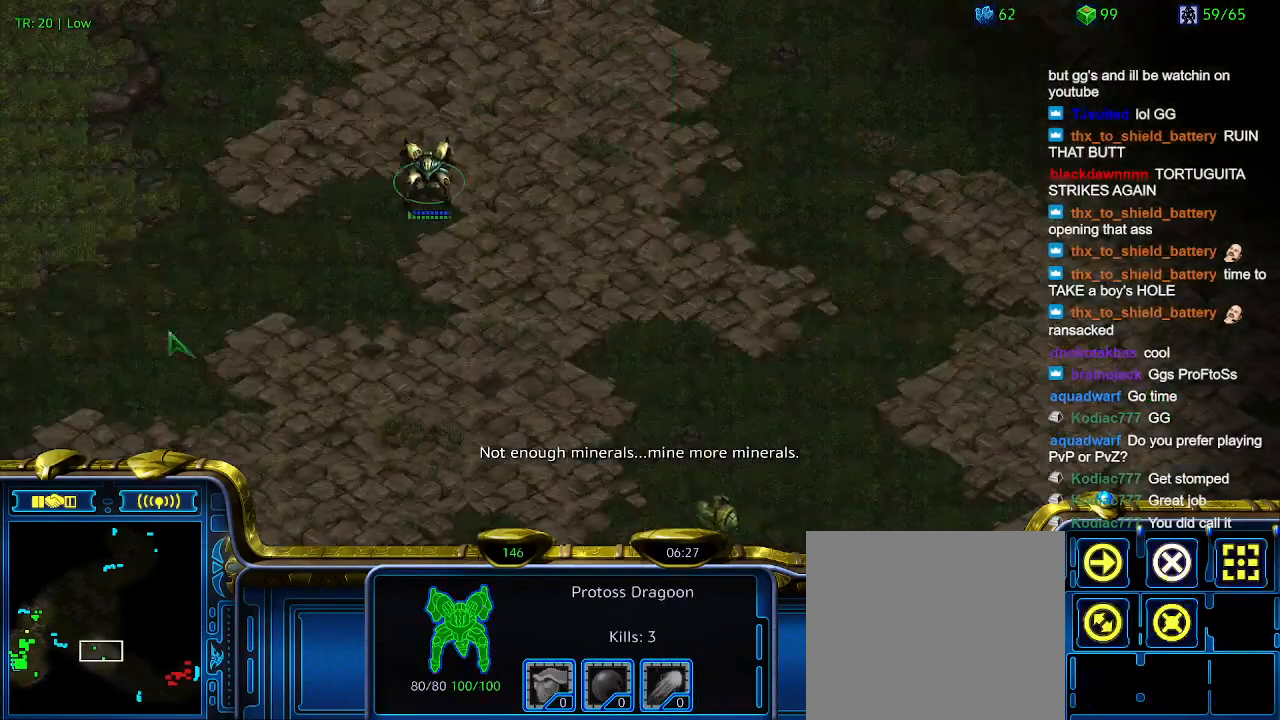
{"keys": [], "events": [[267, "a", "down"], [367, "a", "up"]]}
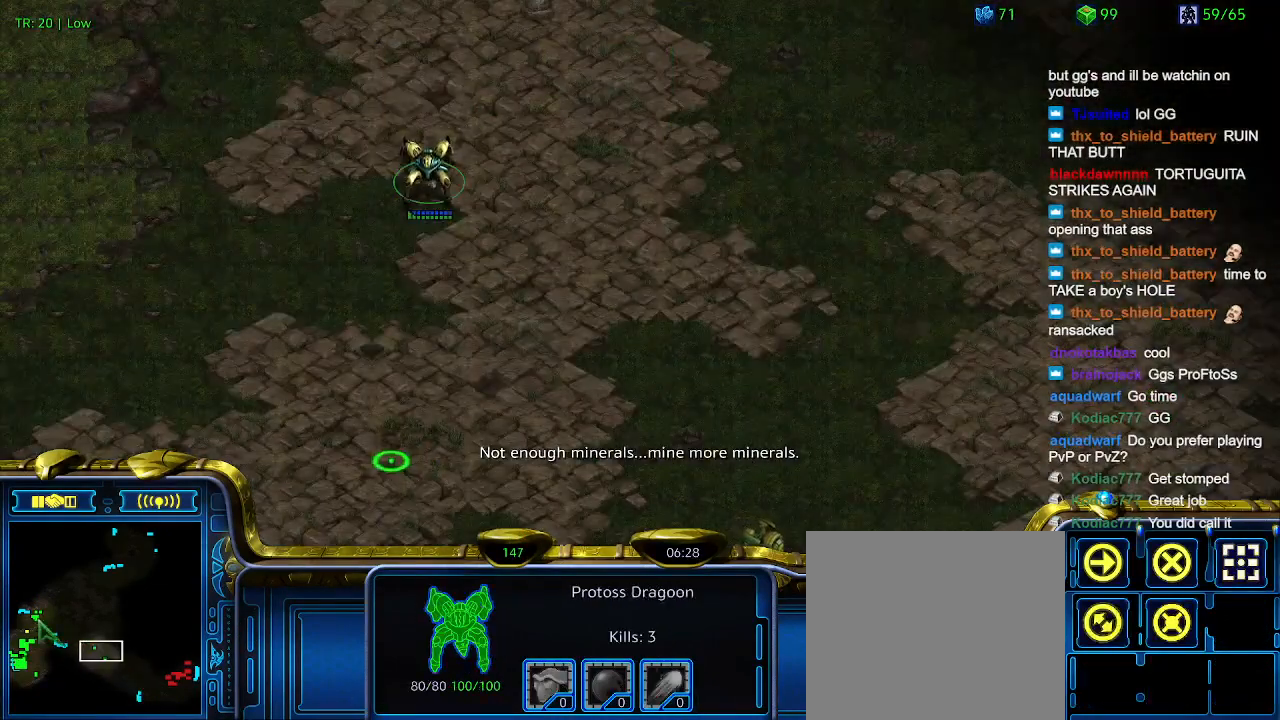
{"keys": ["2"], "events": [[333, "1", "down"], [433, "1", "up"], [467, "2", "down"]]}
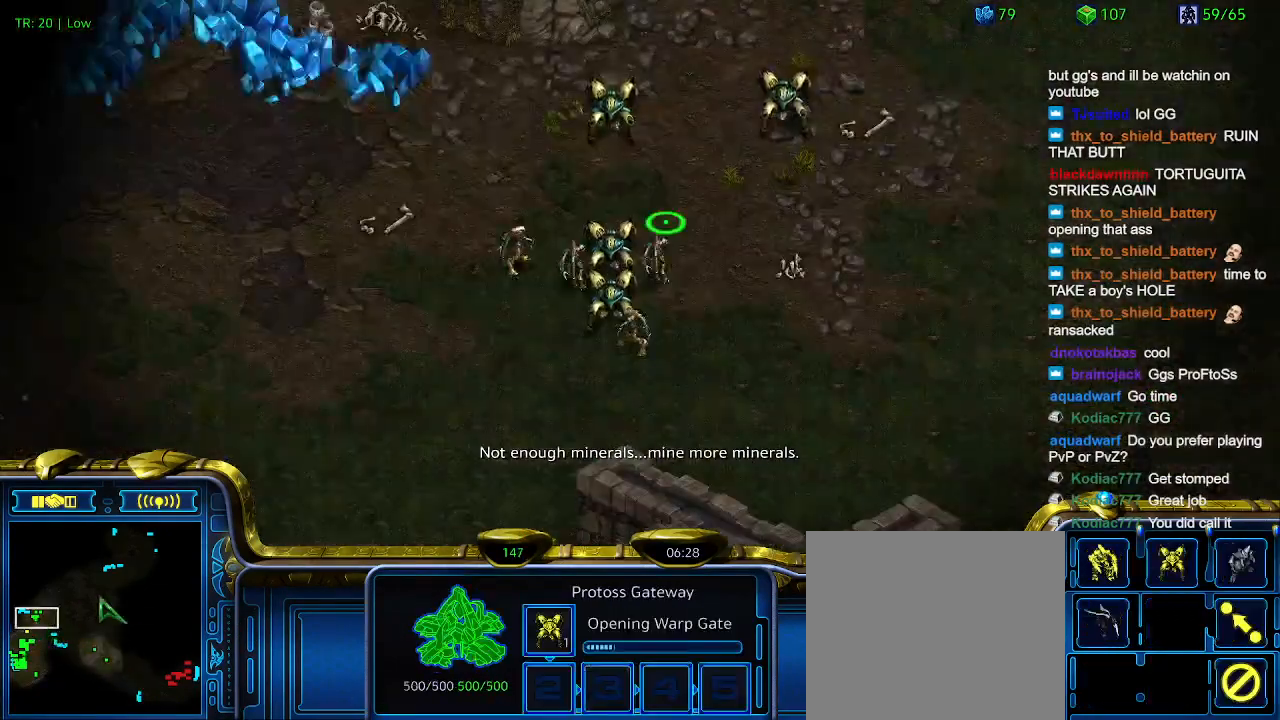
{"keys": [], "events": [[100, "2", "up"], [200, "3", "down"], [300, "3", "up"]]}
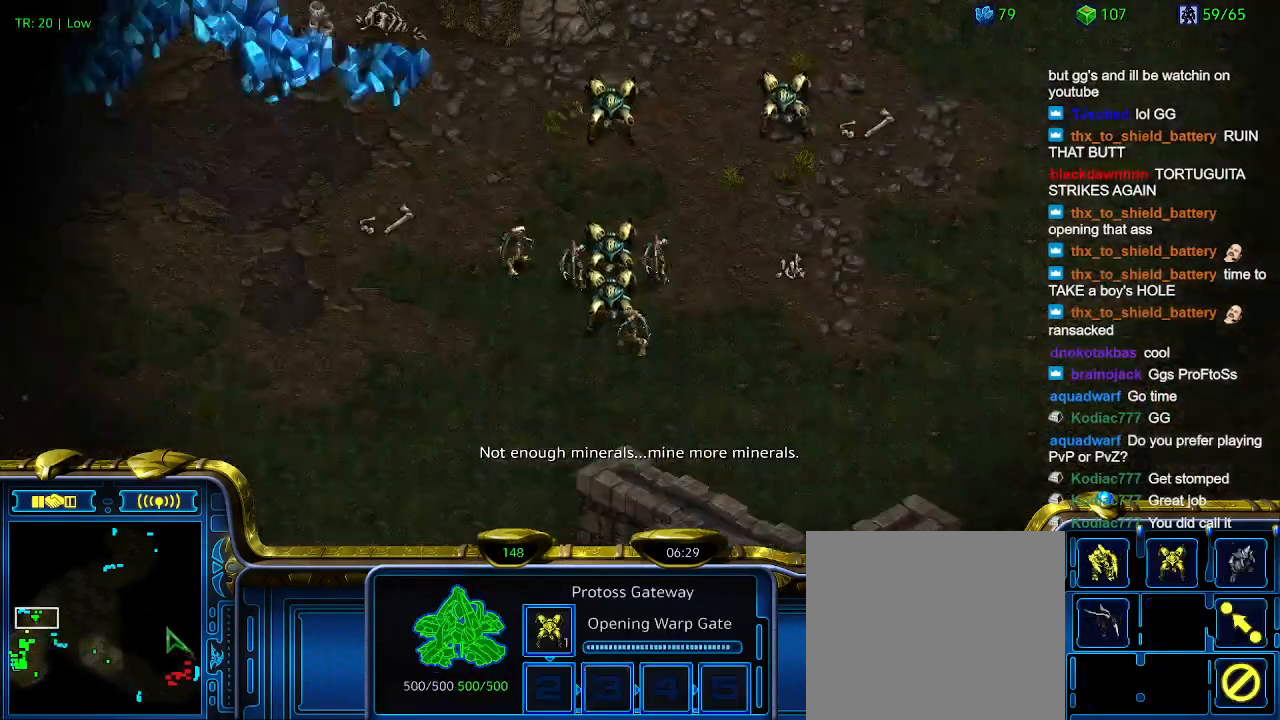
{"keys": [], "events": []}
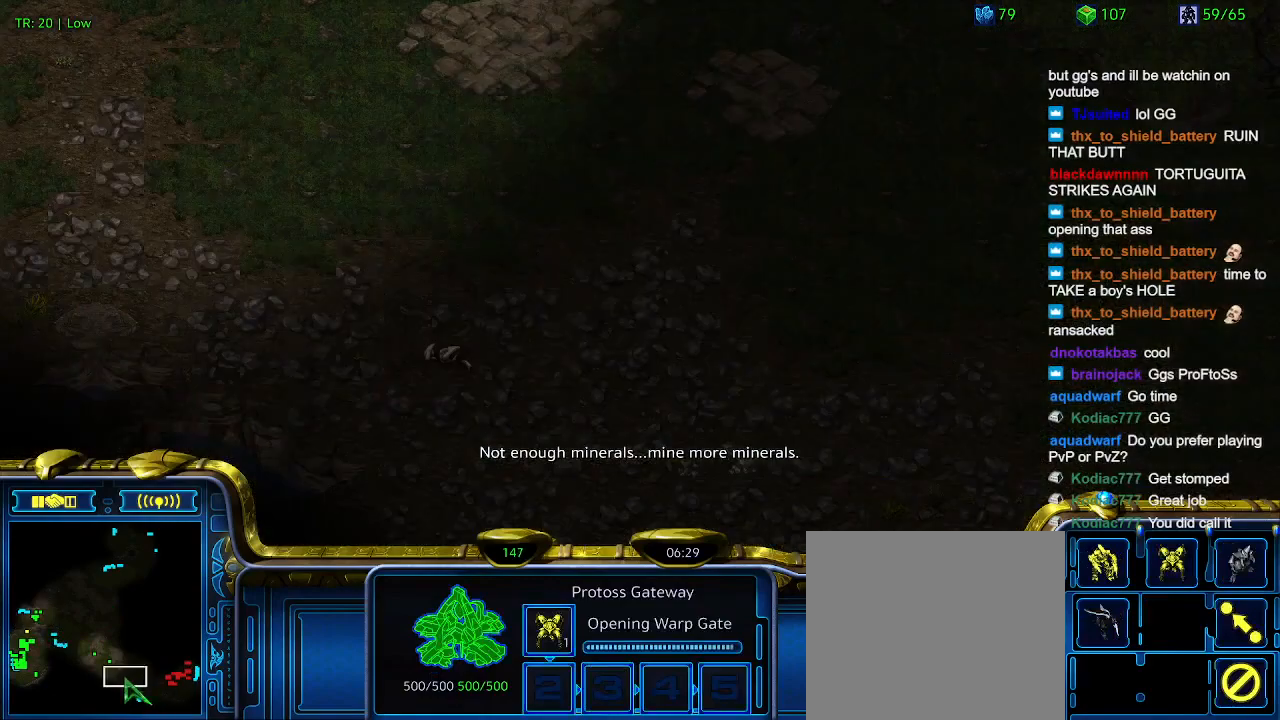
{"keys": [], "events": [[200, "5", "down"], [300, "5", "up"], [367, "5", "down"], [433, "5", "up"]]}
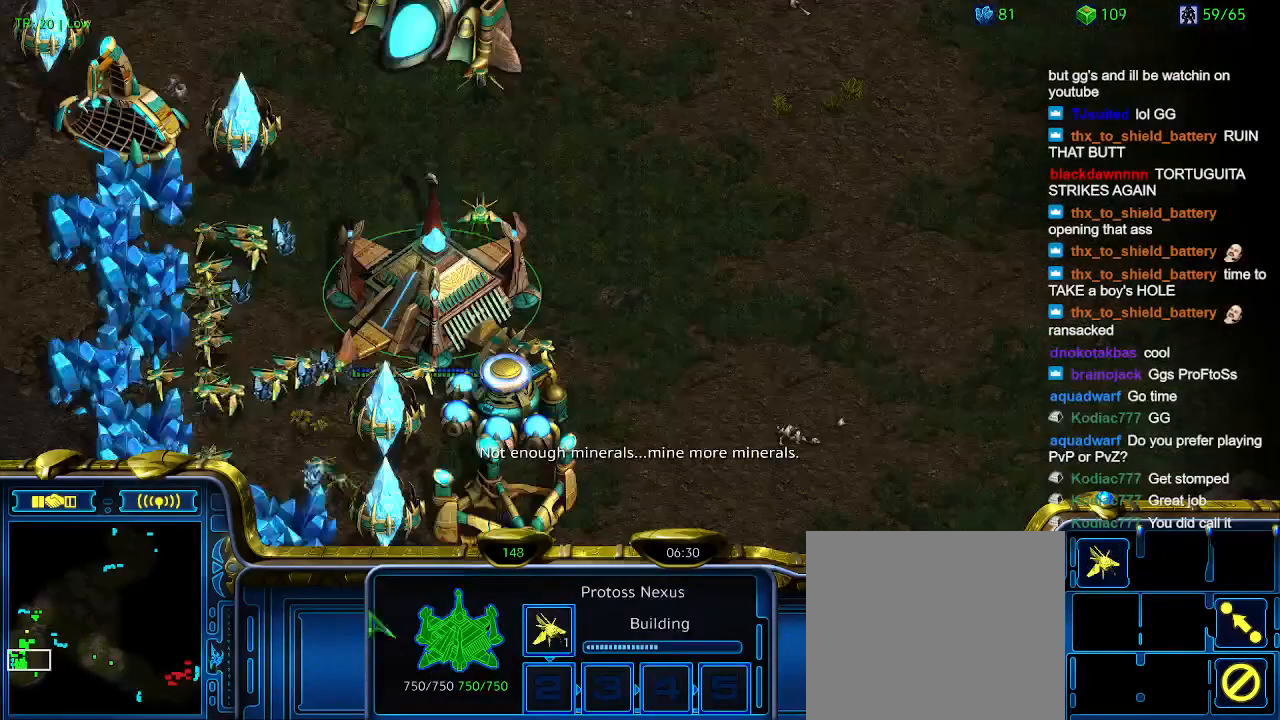
{"keys": [], "events": []}
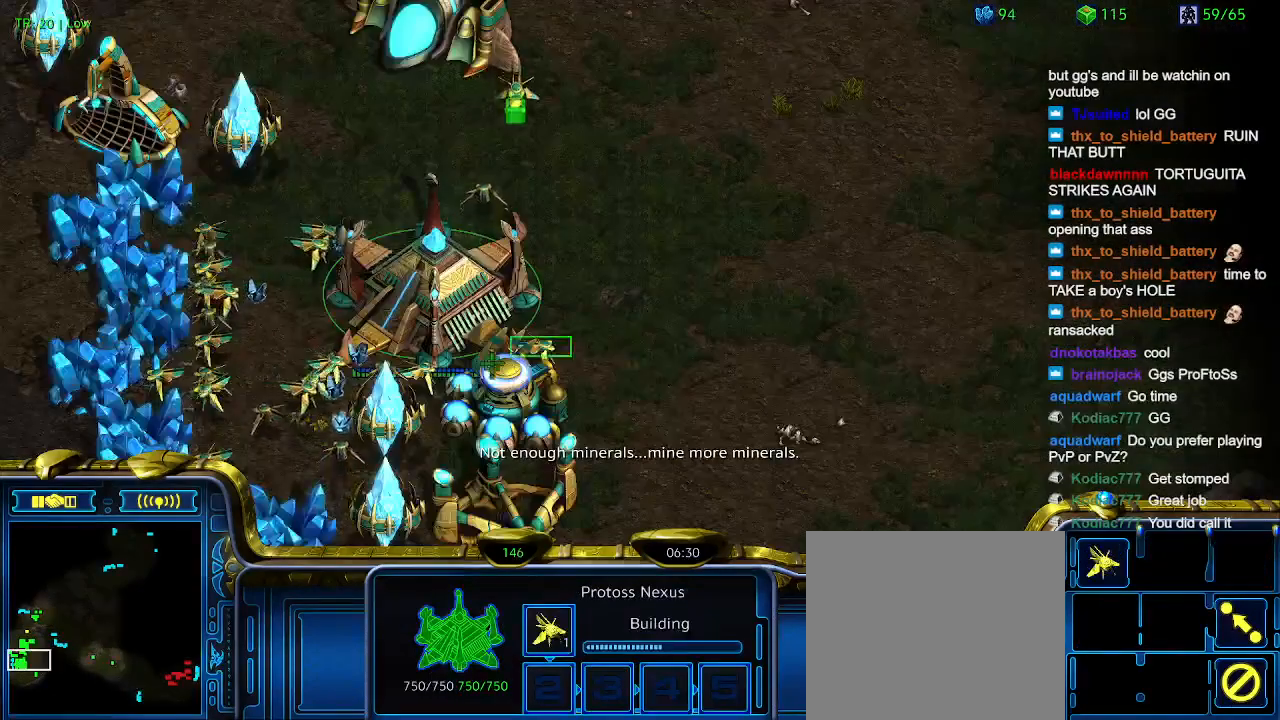
{"keys": [], "events": []}
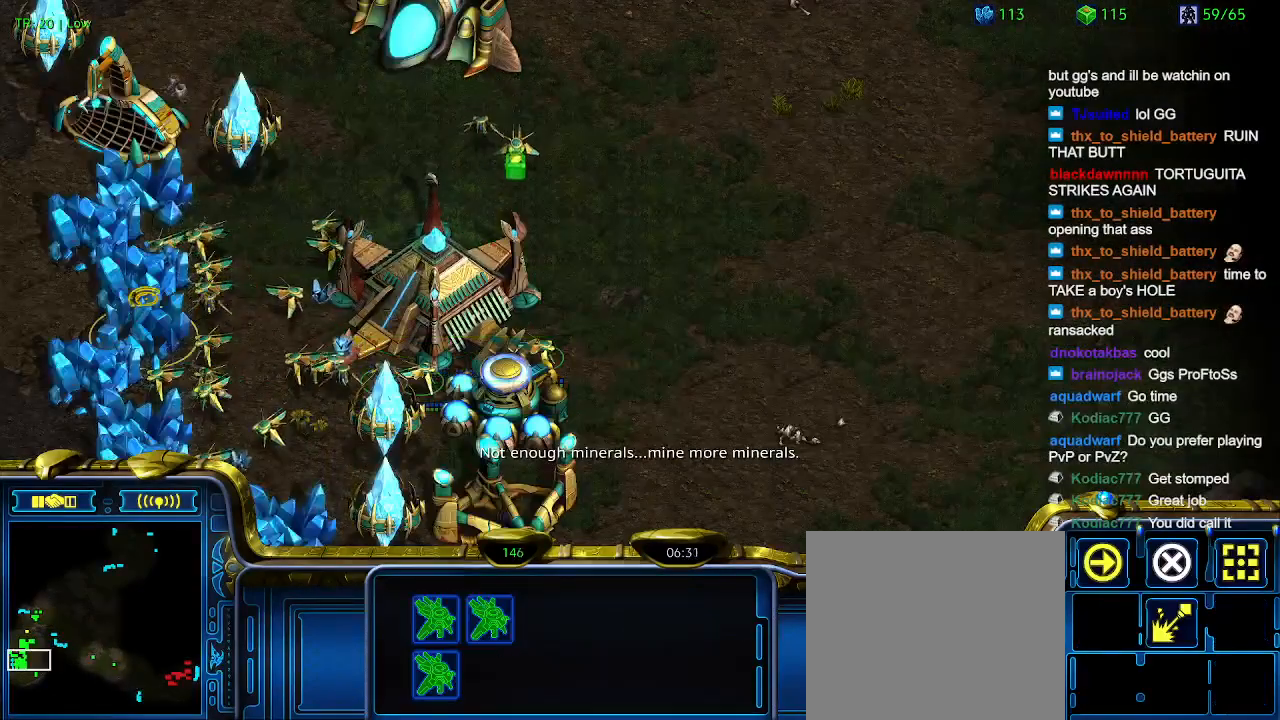
{"keys": [], "events": []}
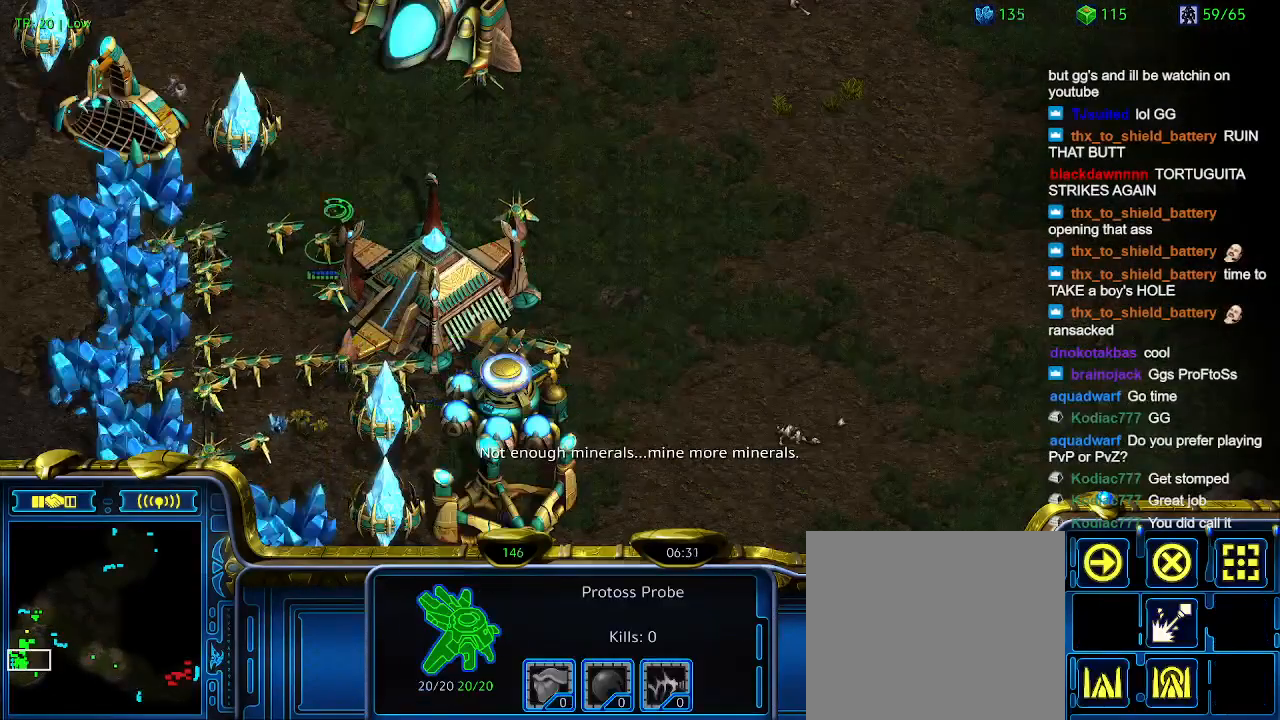
{"keys": [], "events": []}
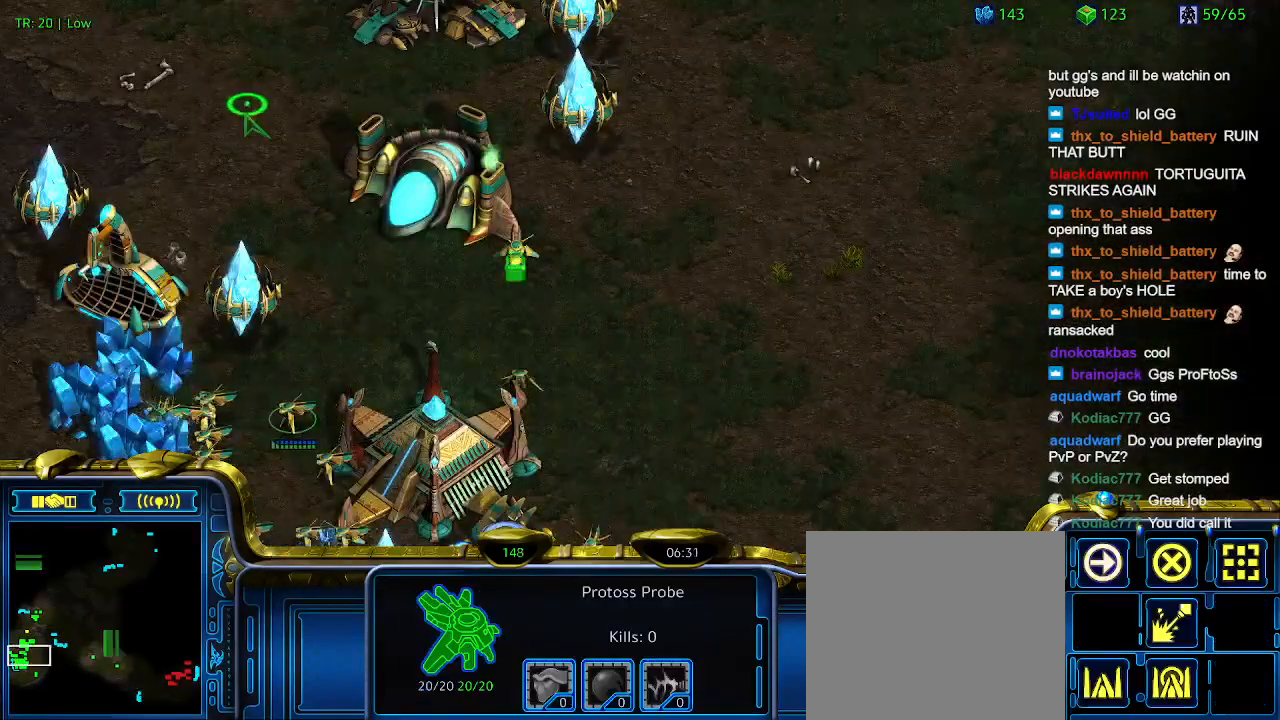
{"keys": ["3"], "events": [[167, "1", "down"], [267, "1", "up"], [333, "2", "down"], [400, "2", "up"], [500, "3", "down"]]}
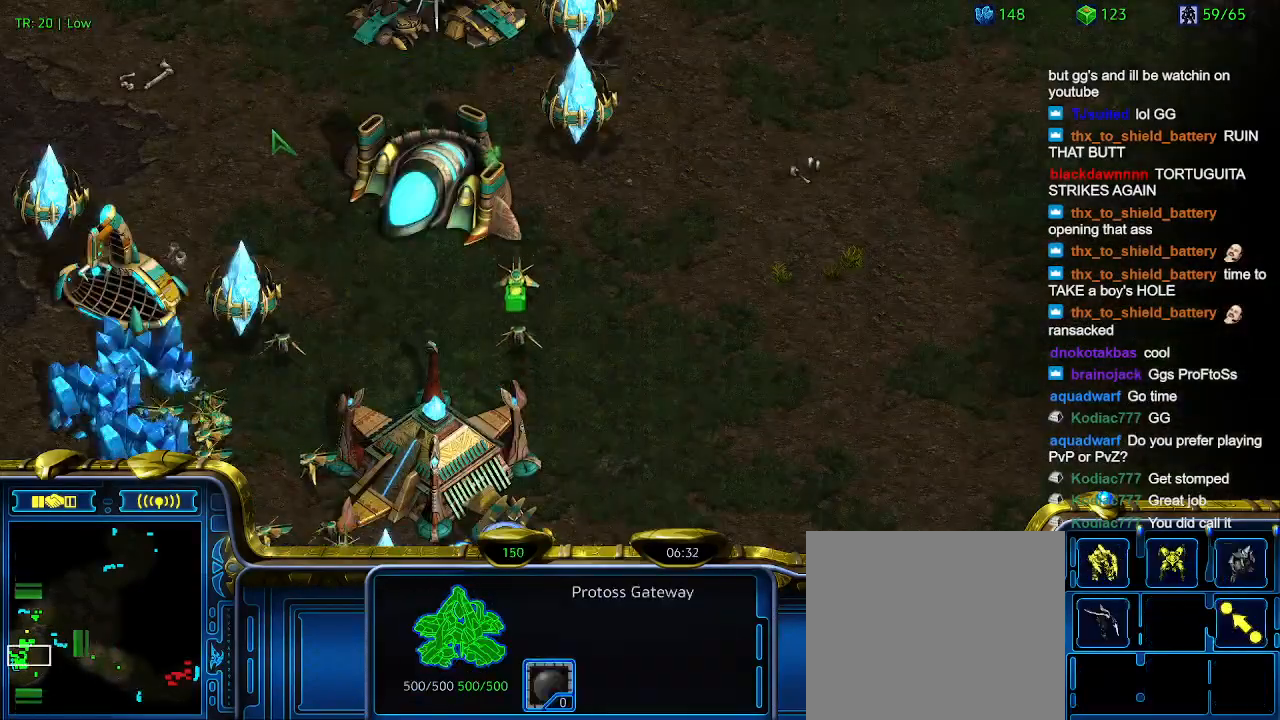
{"keys": [], "events": [[100, "3", "up"], [333, "w", "down"], [467, "w", "up"]]}